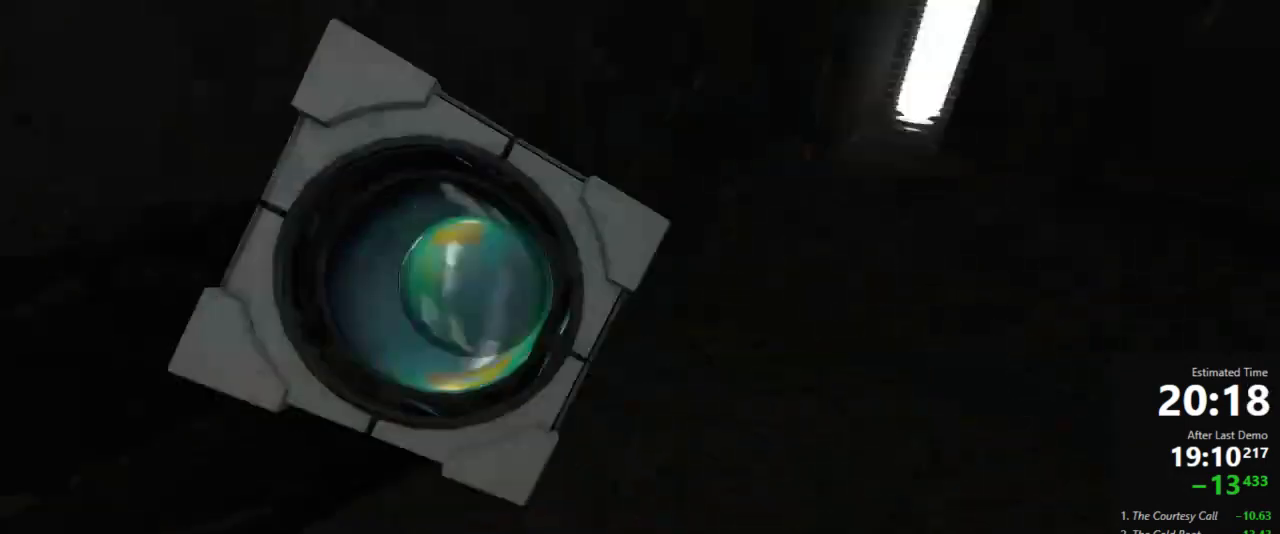
Gameplay with keyboard and mouse; each line is a JSON object with the keys and mouse buttons held at the frame after it. "events" lists presses ("down") and releases ("up") of "a", "crouch", "d", "jump", "pfoff", "pfon", "s", "use", "use2", "w", "zoom", "mouse_left" and "mouse_right" between this image and that frame as [ms after this image, input, new state], when the widget could be followed in between. "mouse_left", "mouse_right" = the "left", "right" buttons of the "mouse" list. No other keys are recorded. Mouse movement is not recorded. Key names are as the overlay labels them; some are game actions (e.g. jump) rather than physical keys.
{"keys": ["d"], "mouse": [], "events": [[111, "jump", "down"], [111, "w", "up"], [200, "jump", "up"]]}
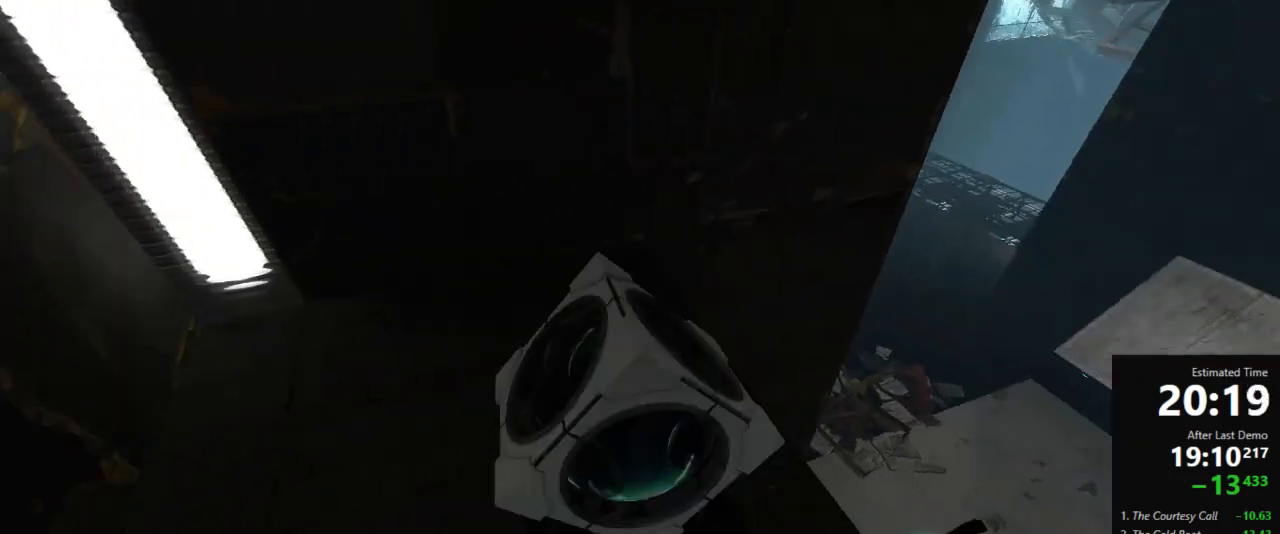
{"keys": ["d"], "mouse": [], "events": [[311, "jump", "down"], [489, "jump", "up"]]}
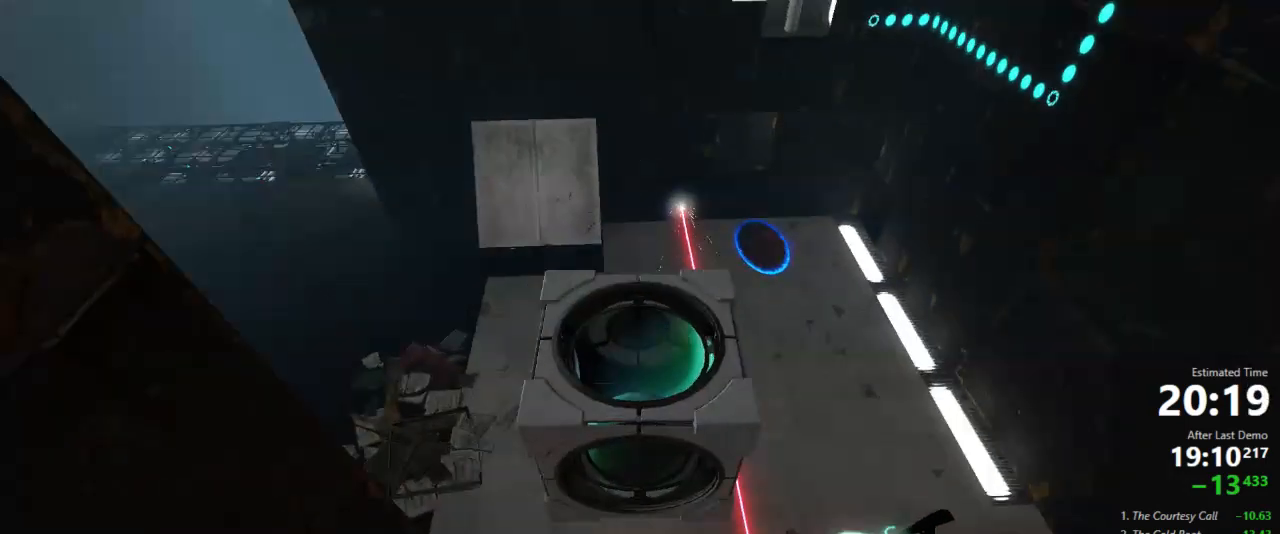
{"keys": ["d"], "mouse": [], "events": []}
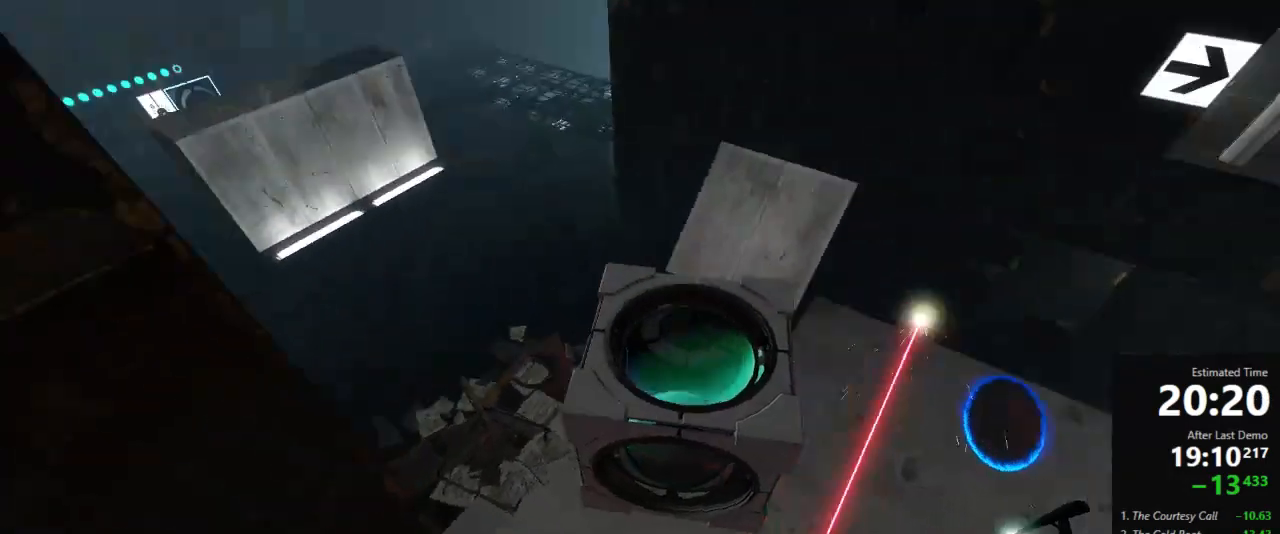
{"keys": ["s"], "mouse": [], "events": [[267, "s", "down"], [422, "d", "up"]]}
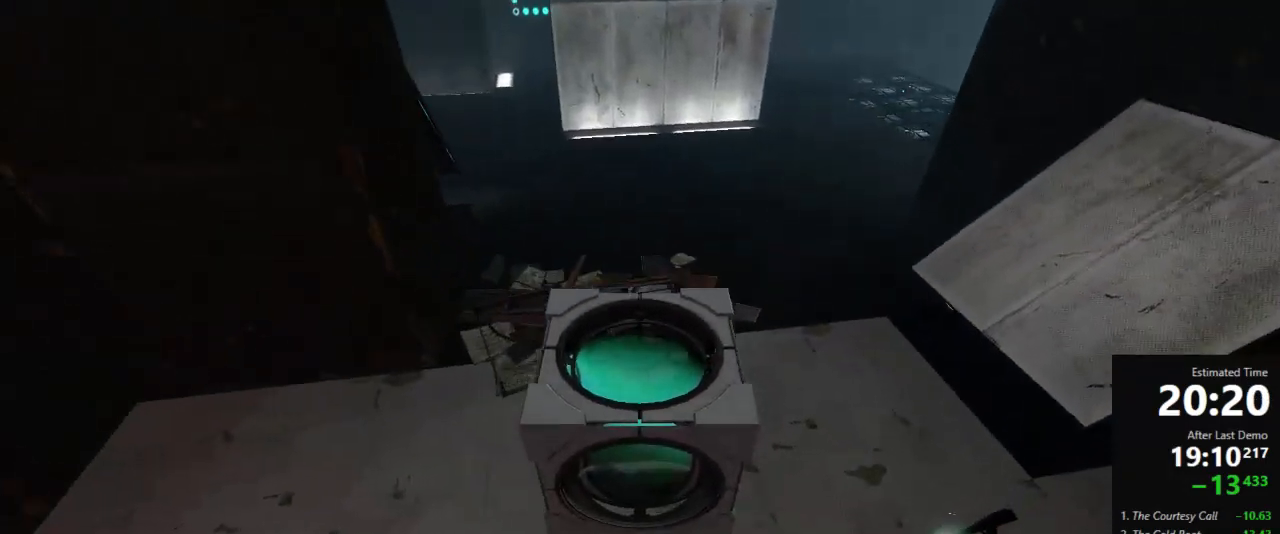
{"keys": [], "mouse": [], "events": [[133, "s", "up"]]}
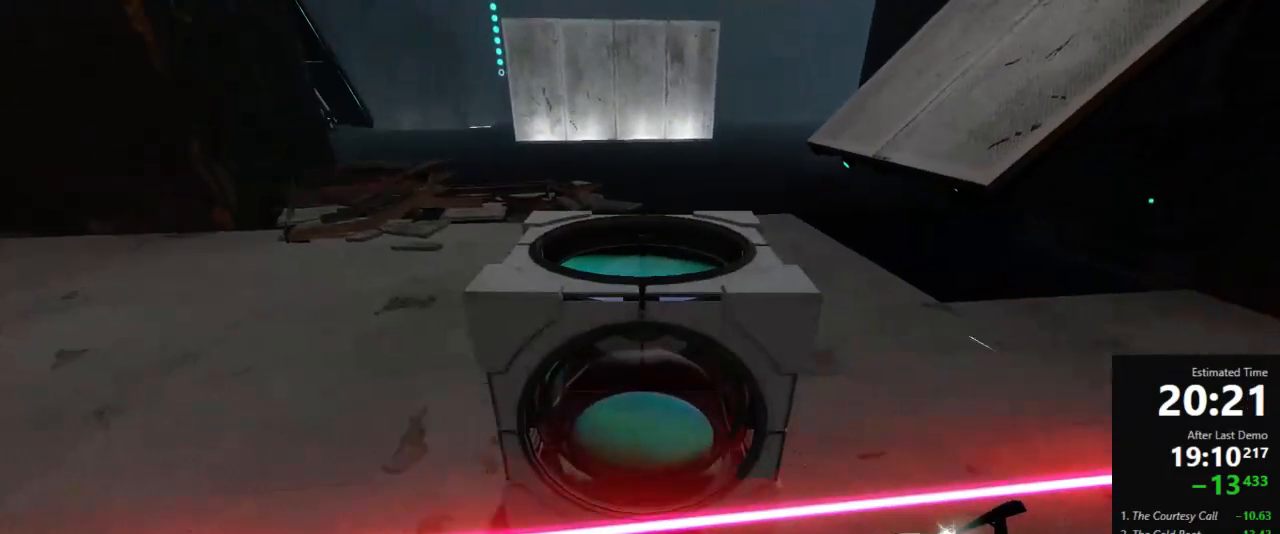
{"keys": [], "mouse": [], "events": [[245, "s", "down"], [333, "s", "up"]]}
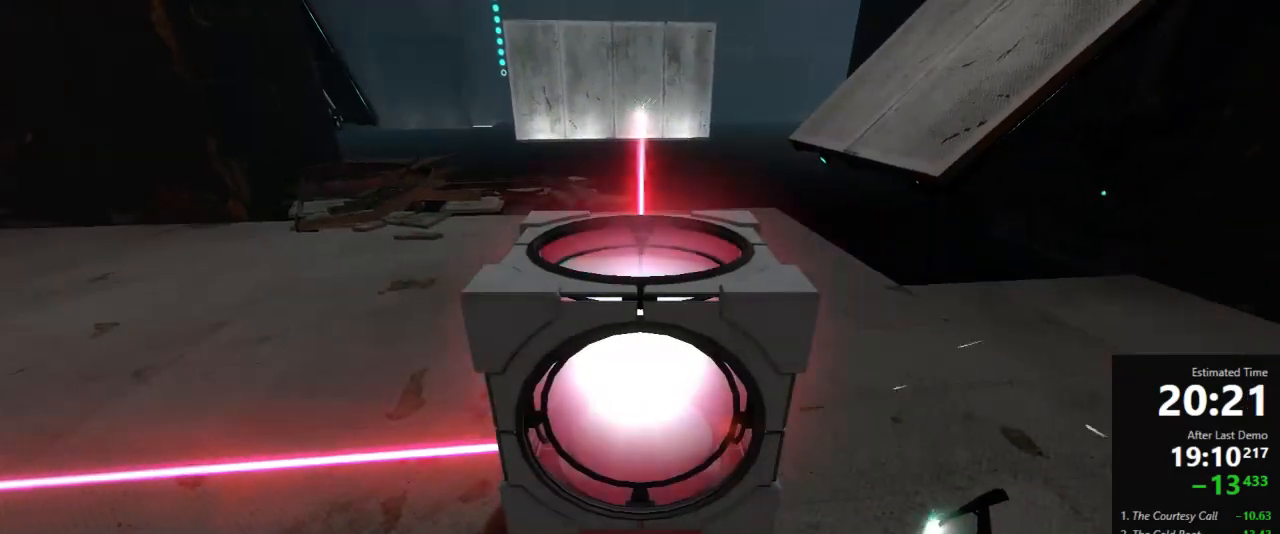
{"keys": ["s"], "mouse": [], "events": [[133, "use", "down"], [200, "use", "up"], [289, "s", "down"]]}
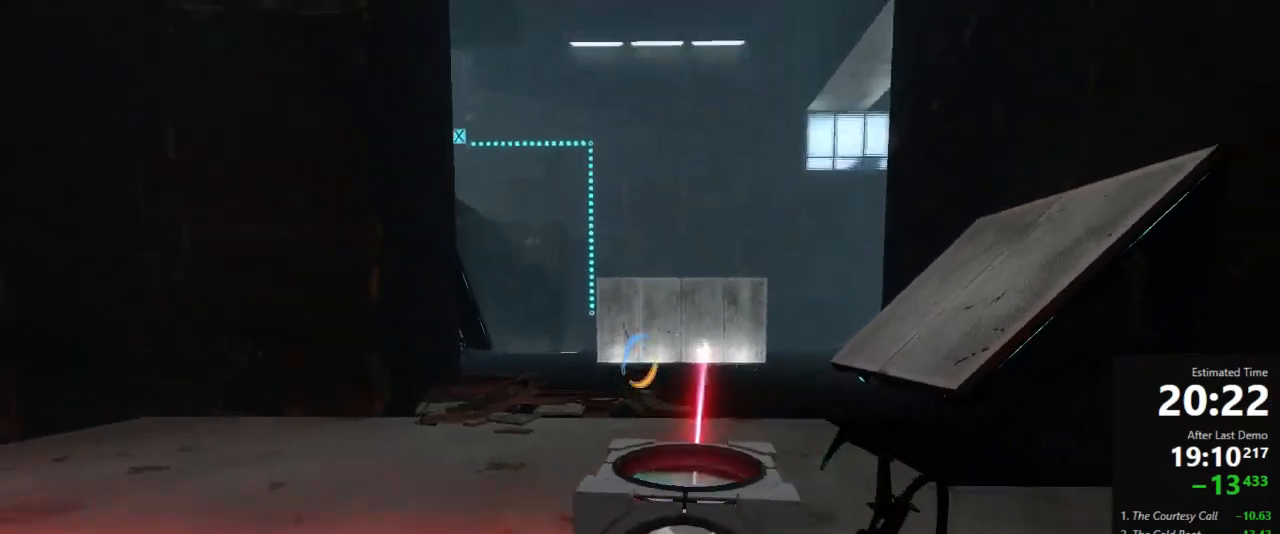
{"keys": [], "mouse": [], "events": [[22, "s", "up"], [111, "mouse_left", "down"], [178, "mouse_left", "up"]]}
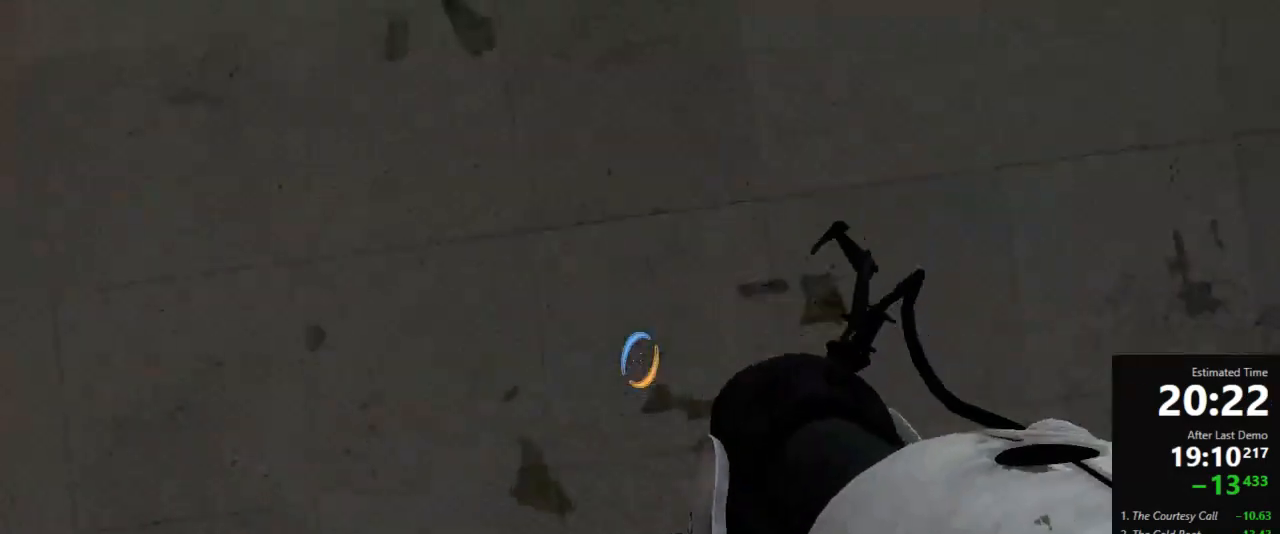
{"keys": [], "mouse": [], "events": [[44, "mouse_right", "down"], [111, "mouse_right", "up"]]}
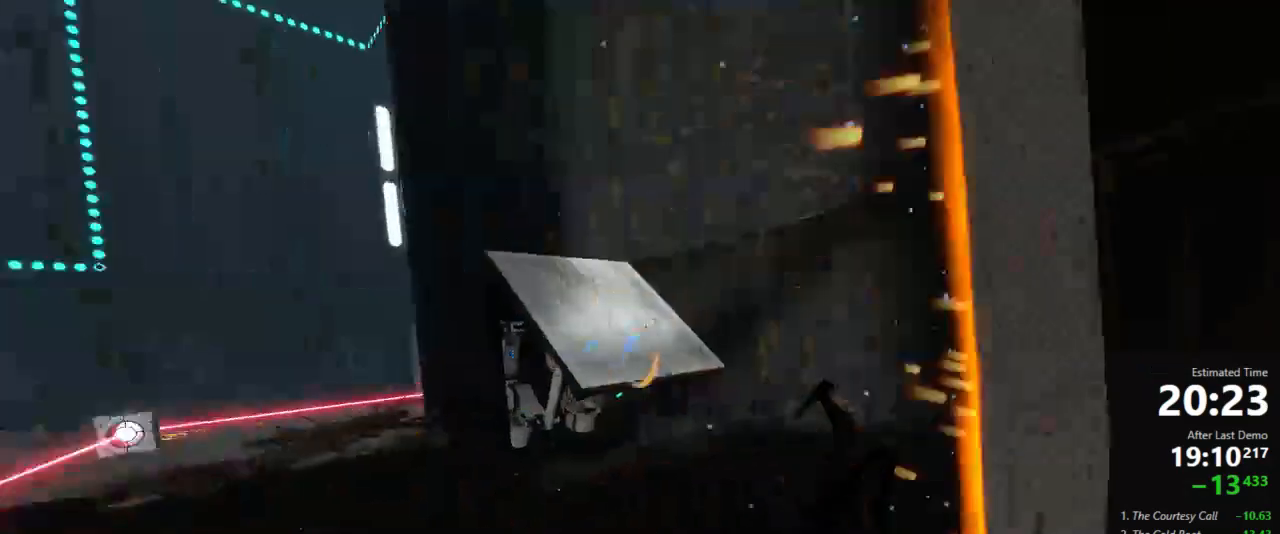
{"keys": [], "mouse": ["right"], "events": [[445, "mouse_right", "down"]]}
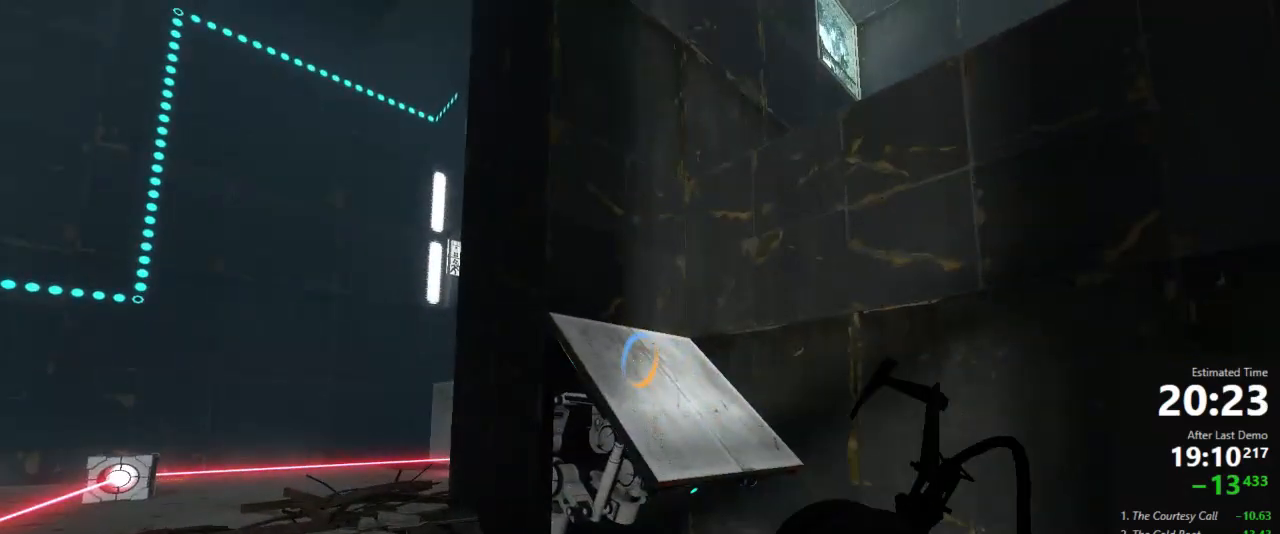
{"keys": ["a", "w"], "mouse": [], "events": [[22, "d", "down"], [22, "mouse_right", "up"], [200, "w", "down"], [222, "d", "up"], [422, "a", "down"]]}
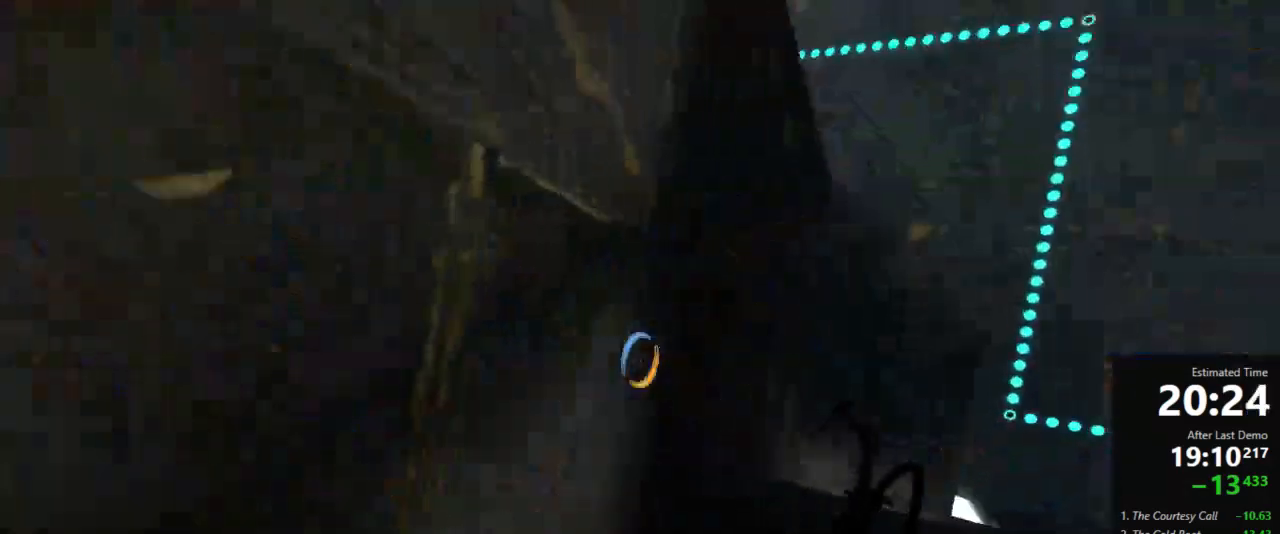
{"keys": ["d", "w"], "mouse": [], "events": [[289, "a", "up"], [289, "d", "down"]]}
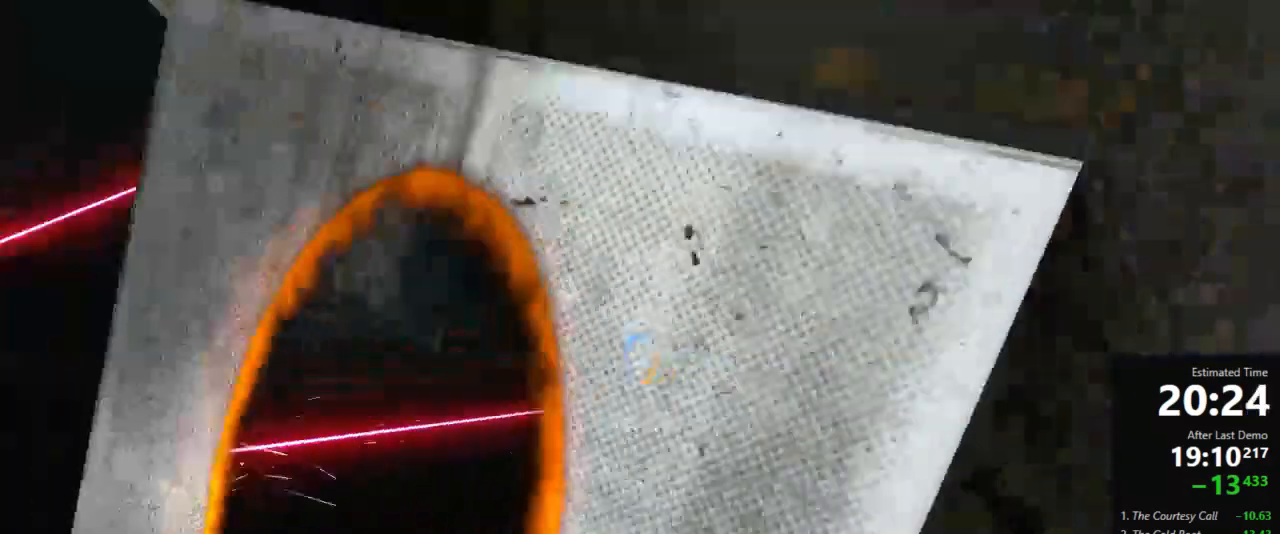
{"keys": ["d", "w"], "mouse": [], "events": [[67, "w", "up"], [111, "d", "up"], [222, "w", "down"], [244, "d", "down"]]}
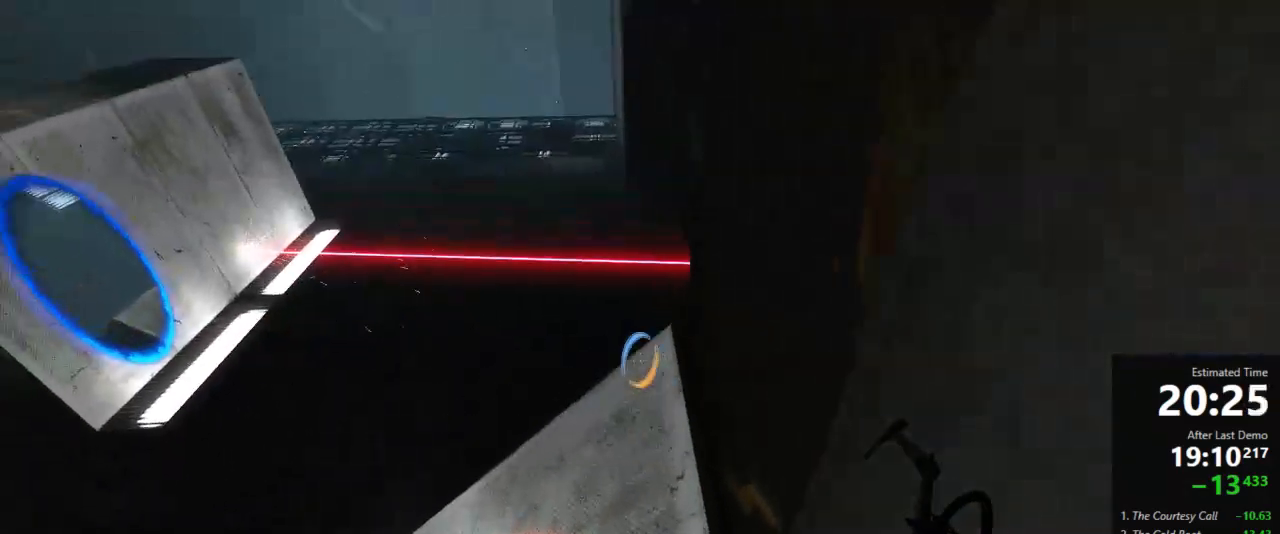
{"keys": ["d", "jump"], "mouse": [], "events": [[422, "jump", "down"], [422, "w", "up"]]}
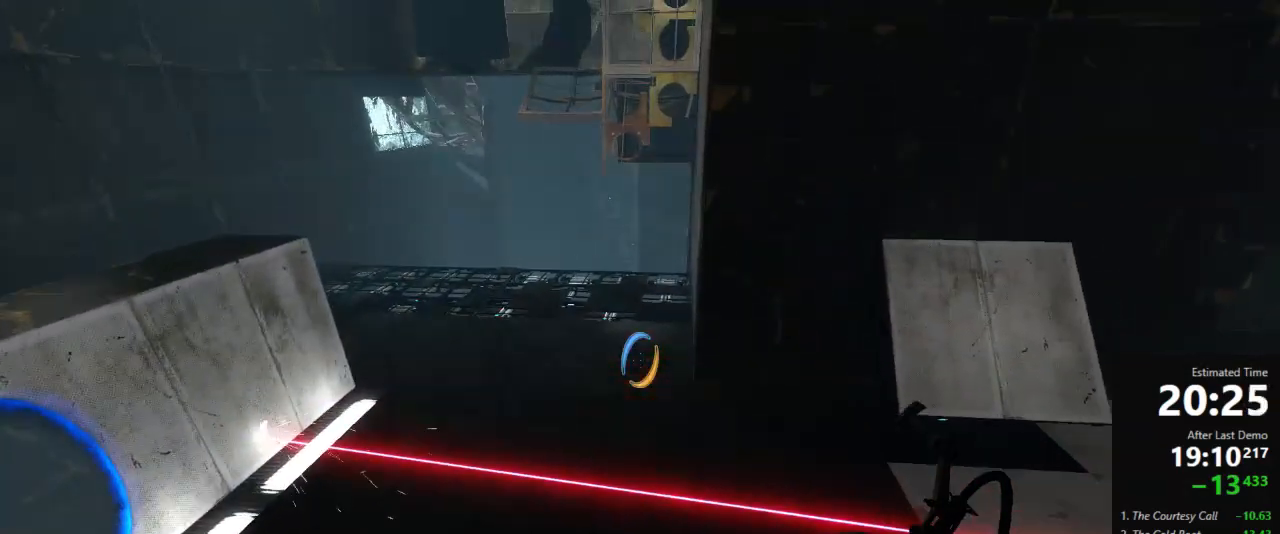
{"keys": ["d"], "mouse": [], "events": [[22, "jump", "up"]]}
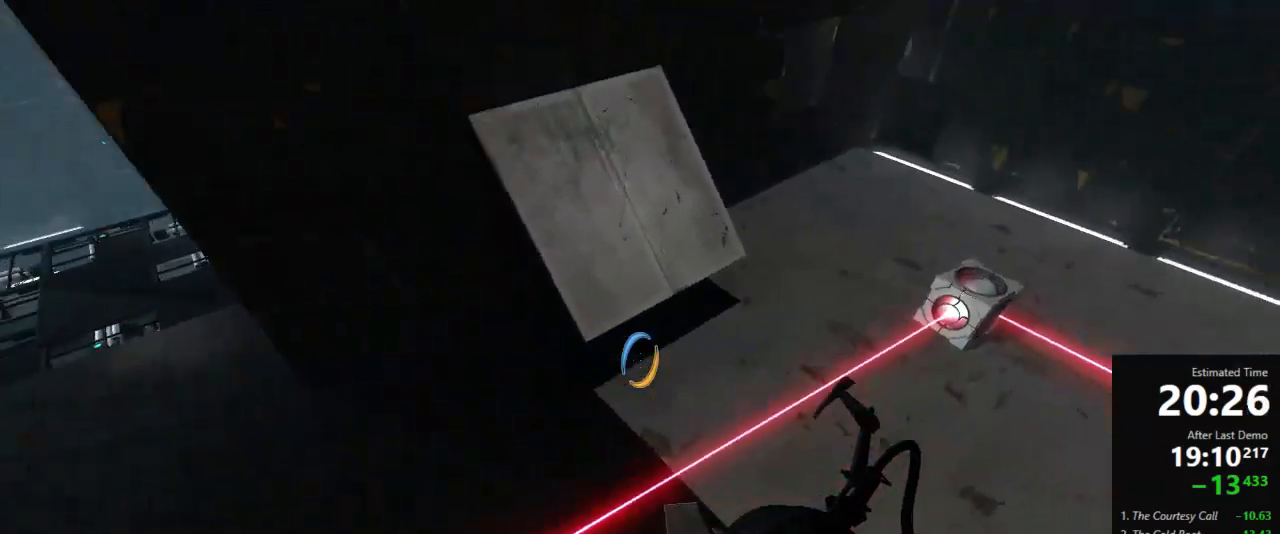
{"keys": ["a"], "mouse": ["left"], "events": [[356, "a", "down"], [422, "mouse_left", "down"], [467, "d", "up"]]}
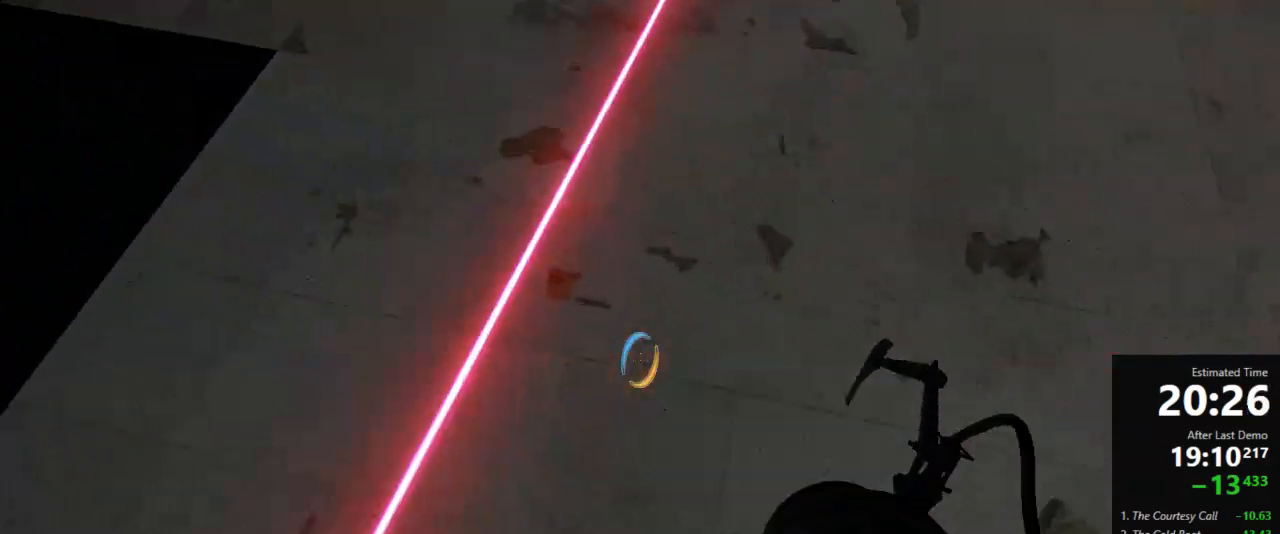
{"keys": ["s"], "mouse": [], "events": [[22, "mouse_left", "up"], [378, "s", "down"], [444, "a", "up"]]}
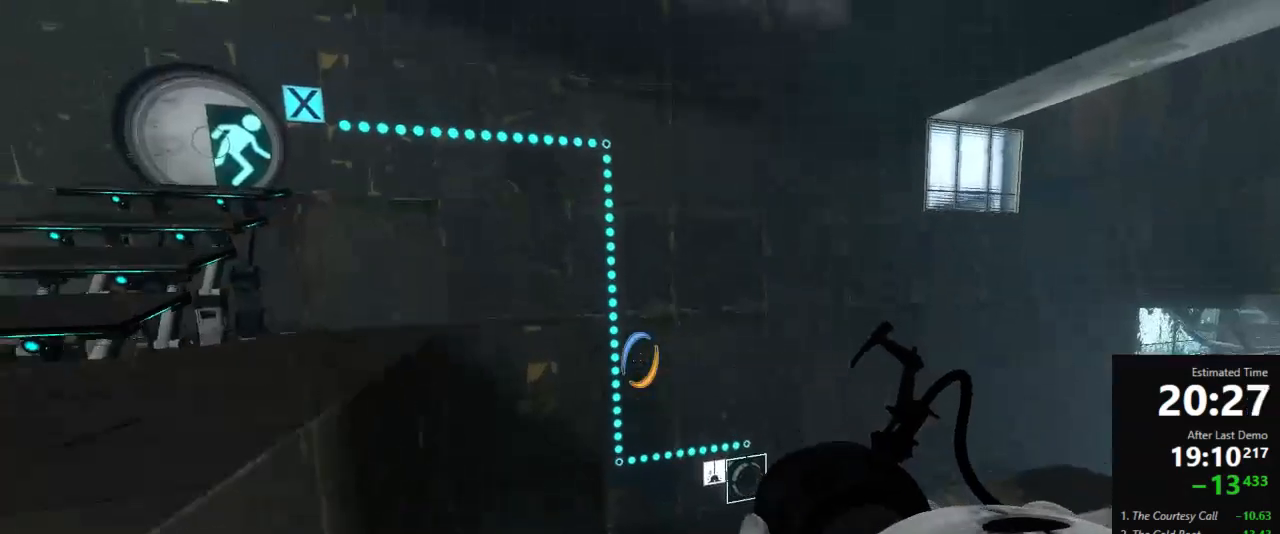
{"keys": ["d", "s"], "mouse": [], "events": [[67, "a", "down"], [267, "a", "up"], [422, "d", "down"]]}
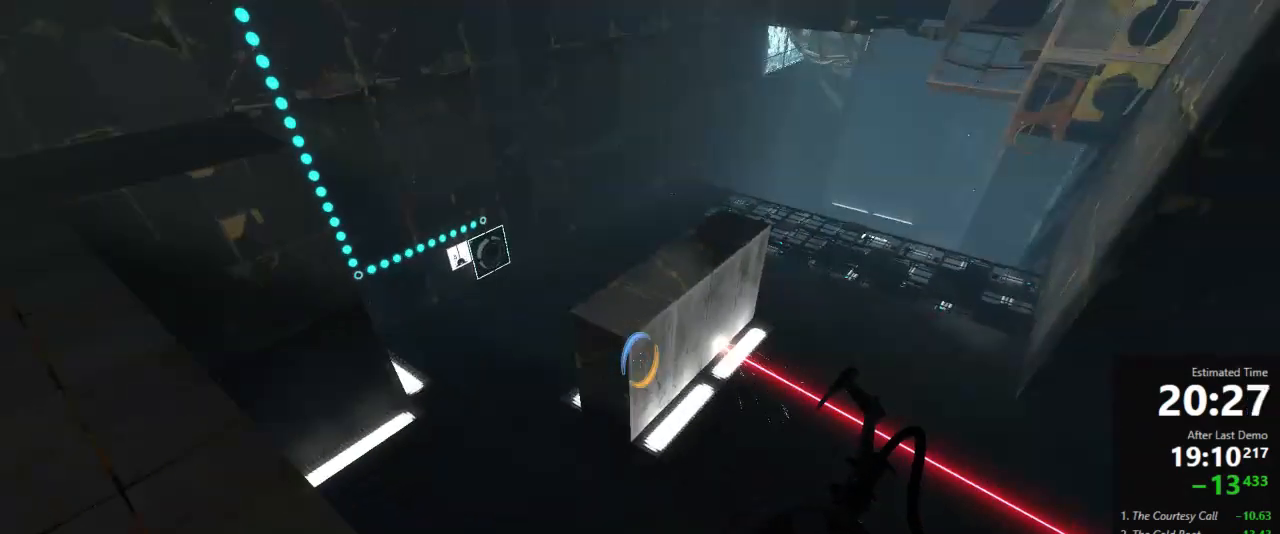
{"keys": [], "mouse": [], "events": [[67, "s", "up"], [89, "d", "up"]]}
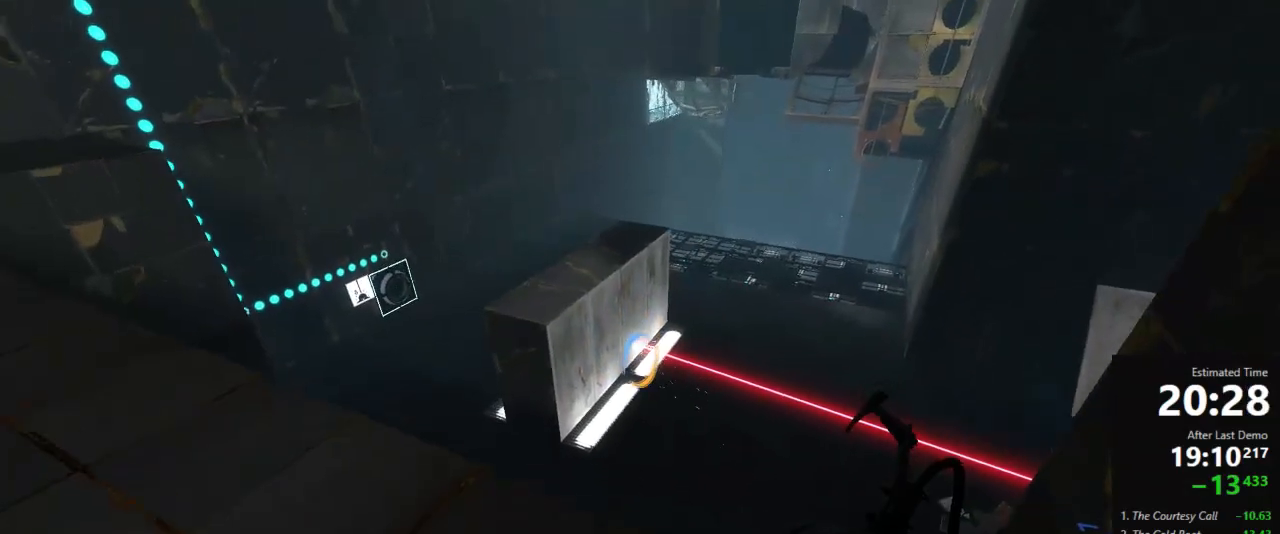
{"keys": ["a", "w"], "mouse": [], "events": [[200, "a", "down"], [222, "mouse_left", "down"], [222, "w", "down"], [267, "mouse_left", "up"]]}
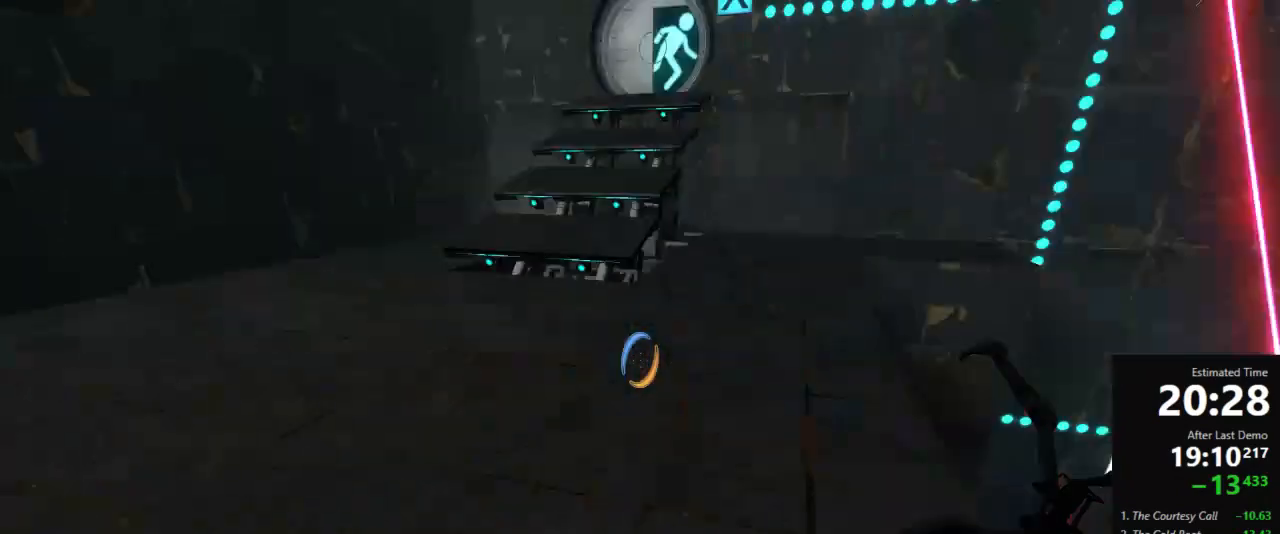
{"keys": ["a"], "mouse": [], "events": [[178, "a", "up"], [178, "d", "down"], [178, "jump", "down"], [178, "w", "up"], [289, "jump", "up"], [422, "a", "down"], [444, "d", "up"]]}
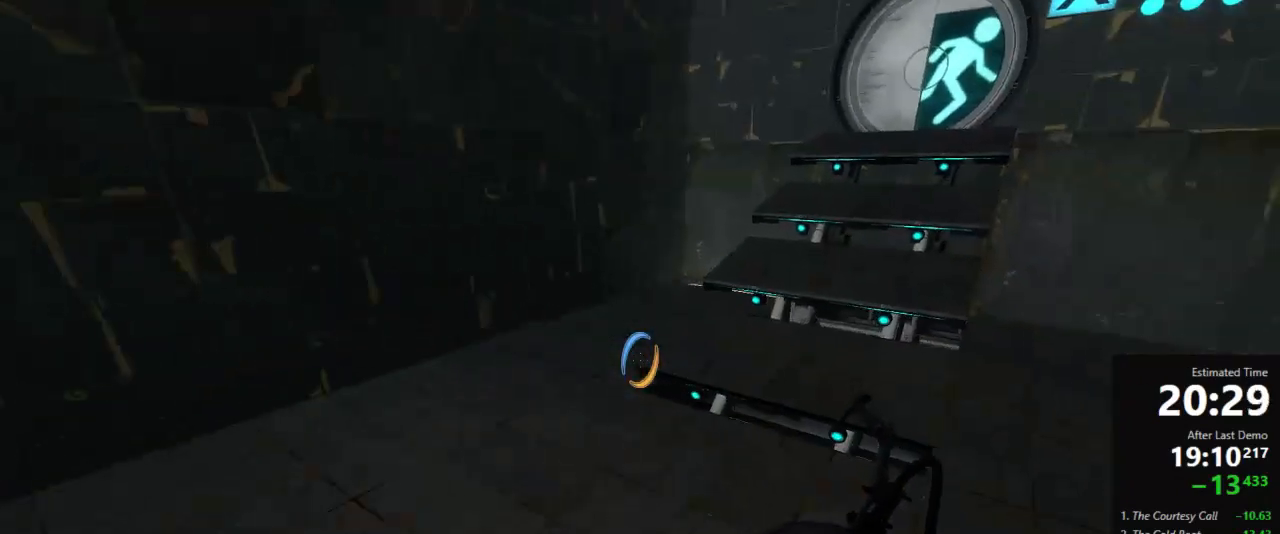
{"keys": ["a", "jump"], "mouse": [], "events": [[111, "a", "up"], [111, "d", "down"], [267, "jump", "down"], [445, "a", "down"], [489, "d", "up"]]}
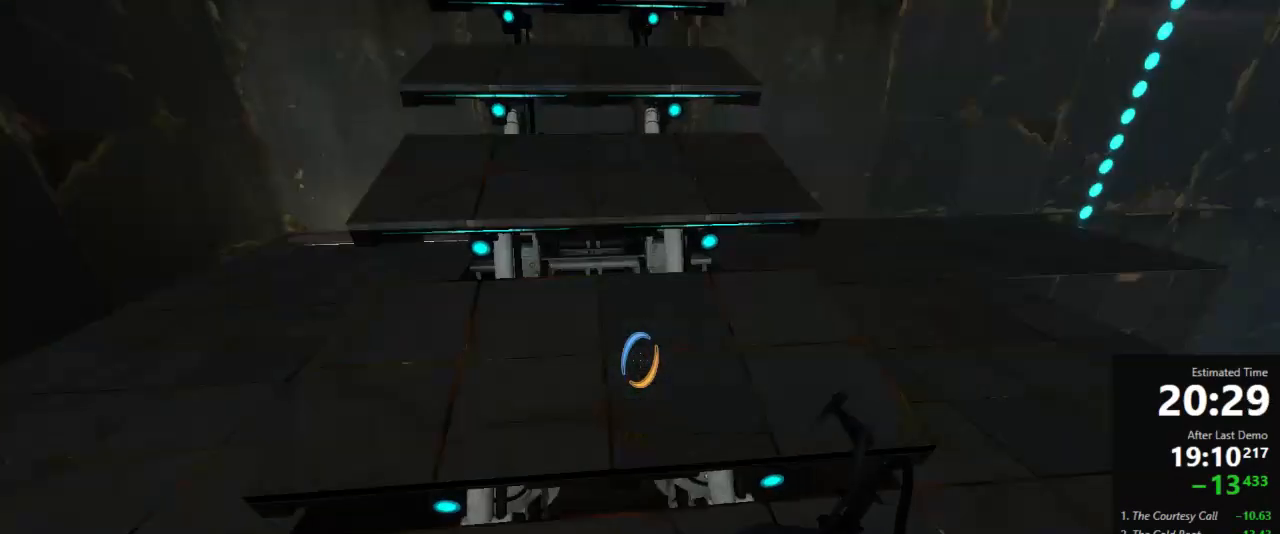
{"keys": ["a"], "mouse": [], "events": [[22, "jump", "up"]]}